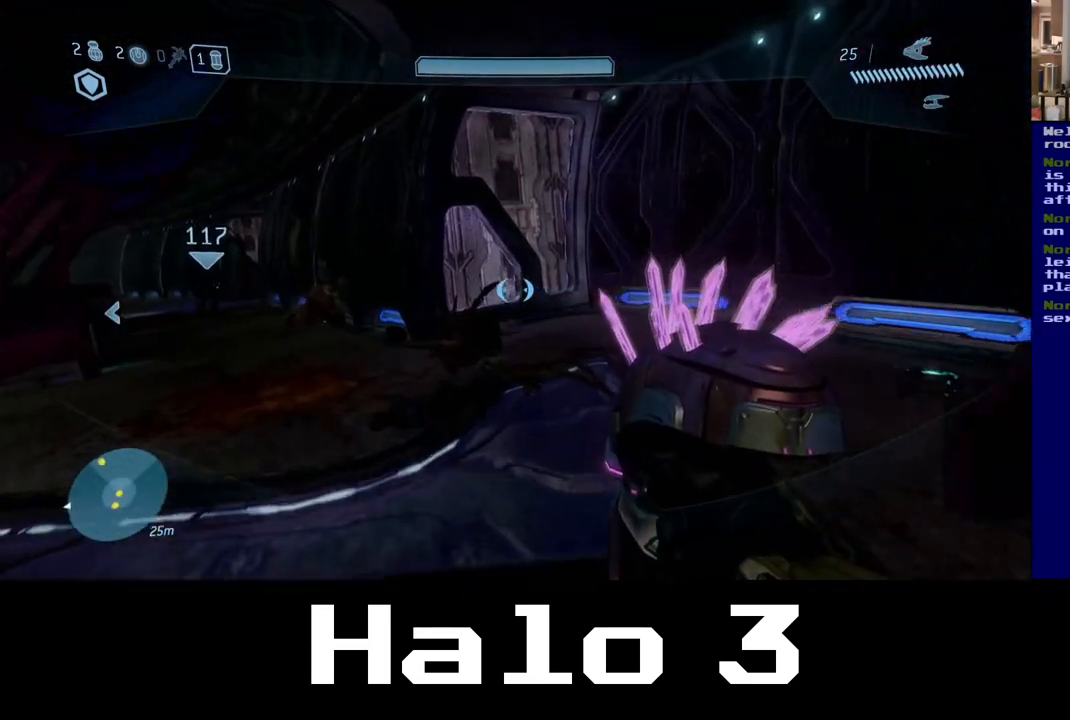
Gameplay with a controller (Xbox layout); each line is a JSON object with the inputs held at the frame after it. "events" lists button and stick changes between this image and that frame as [ms after this image, input, new state], when the widget could be followed in between.
{"buttons": [], "left_stick": "up", "right_stick": "center", "events": [[17, "right_stick", "right"], [83, "left_stick", "up"], [300, "right_stick", "center"]]}
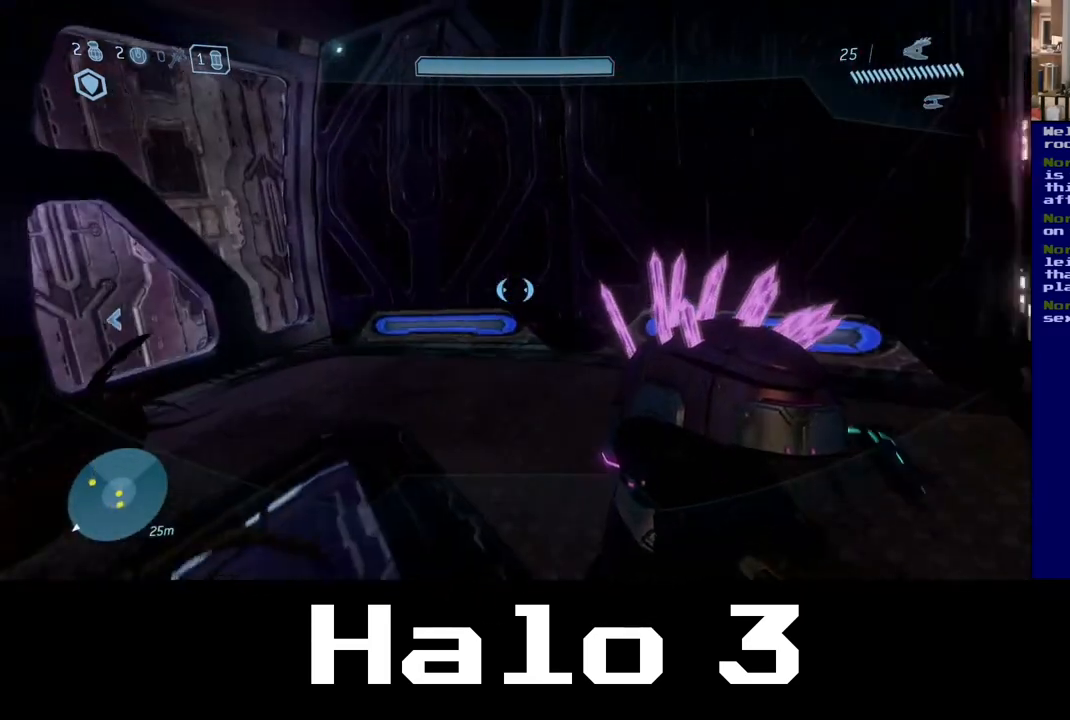
{"buttons": [], "left_stick": "up", "right_stick": "up-right", "events": [[333, "right_stick", "up-right"]]}
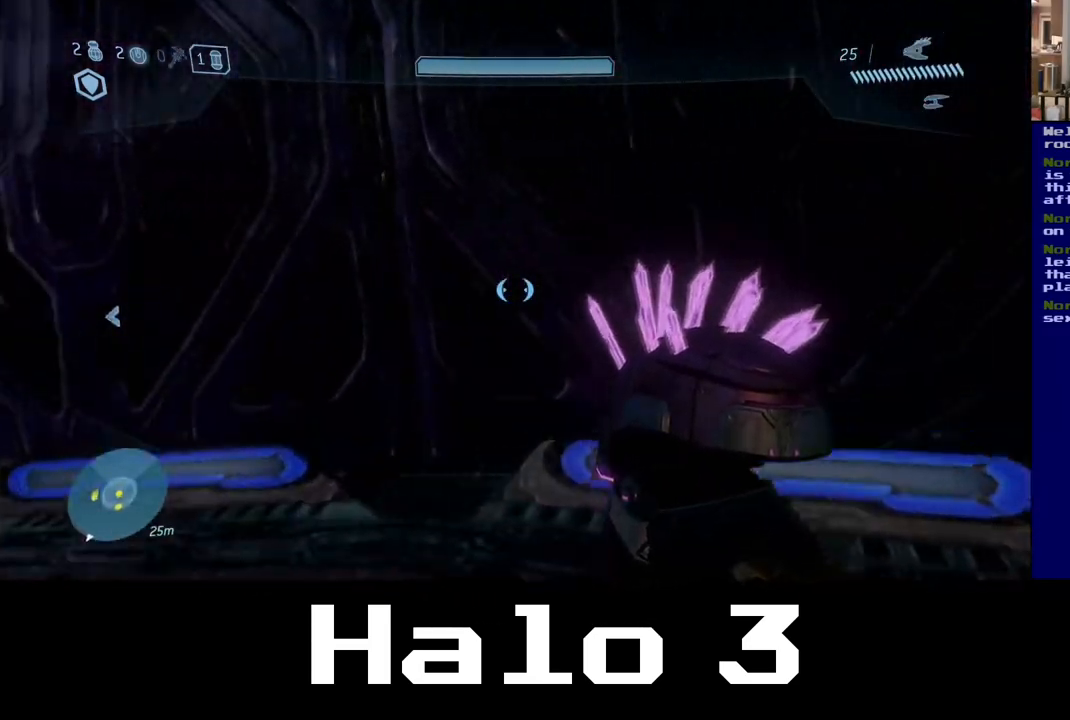
{"buttons": [], "left_stick": "up", "right_stick": "left", "events": [[33, "right_stick", "center"], [400, "right_stick", "left"]]}
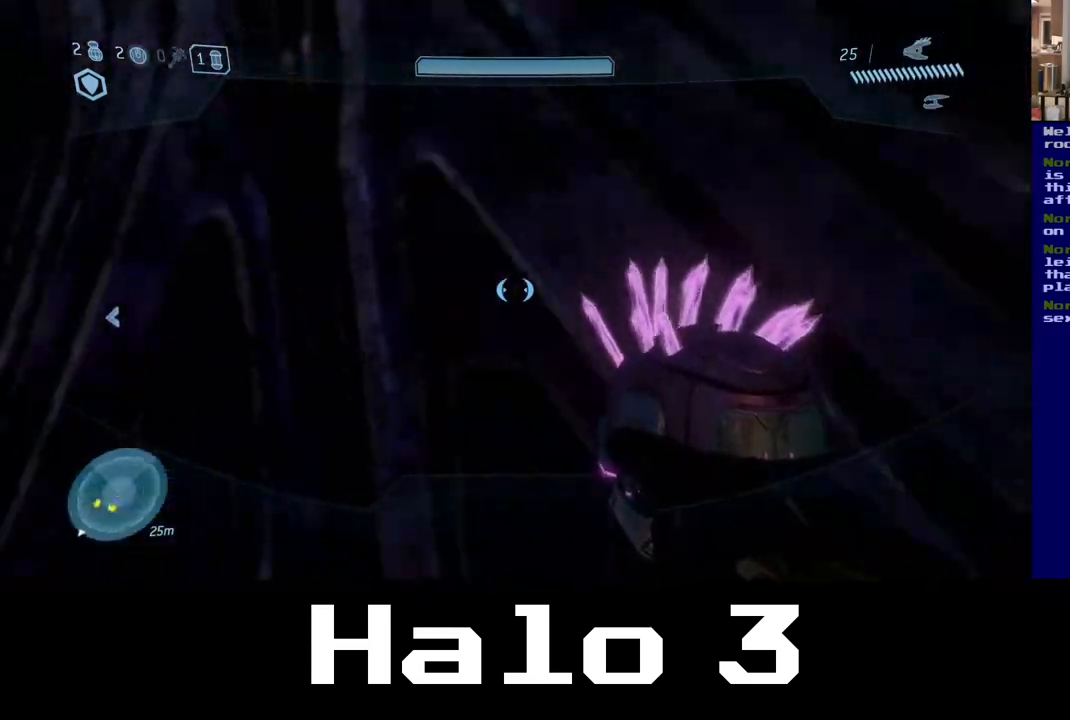
{"buttons": [], "left_stick": "left", "right_stick": "left", "events": [[333, "left_stick", "left"]]}
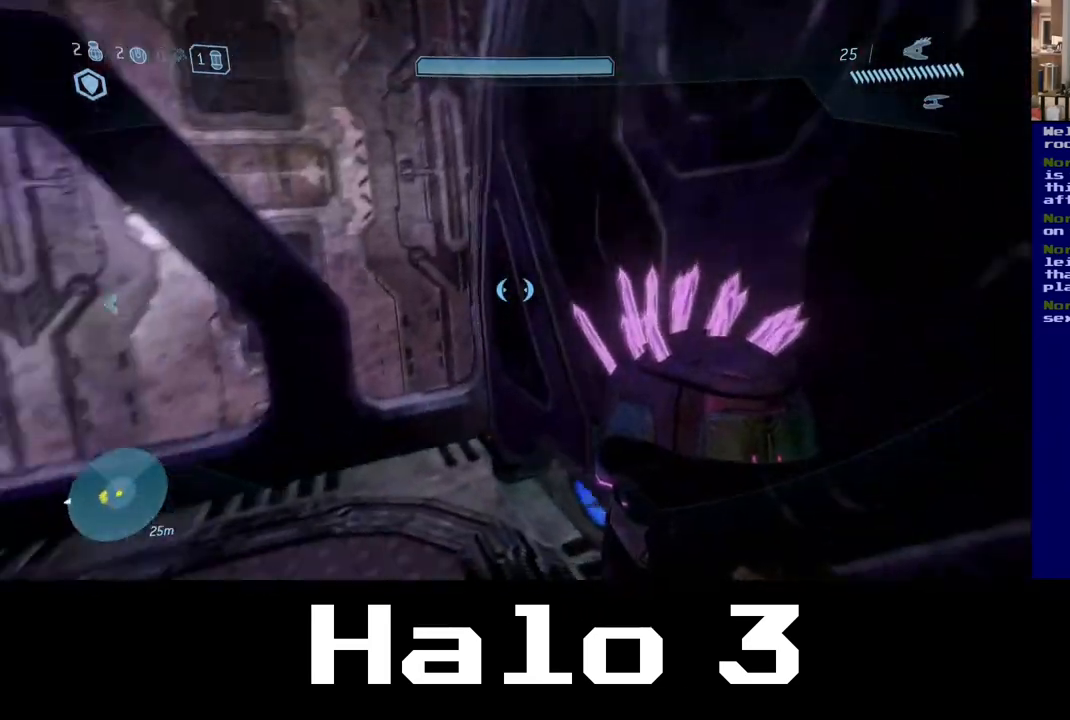
{"buttons": [], "left_stick": "up-left", "right_stick": "center", "events": [[267, "right_stick", "center"], [300, "left_stick", "up-left"]]}
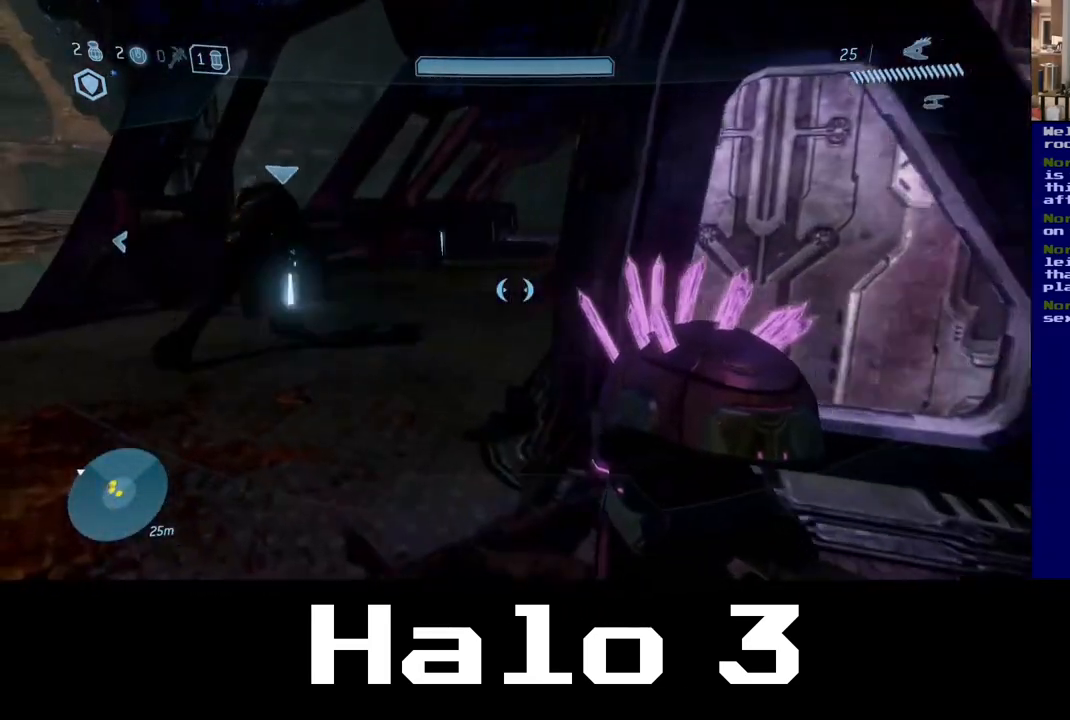
{"buttons": [], "left_stick": "up-left", "right_stick": "center", "events": []}